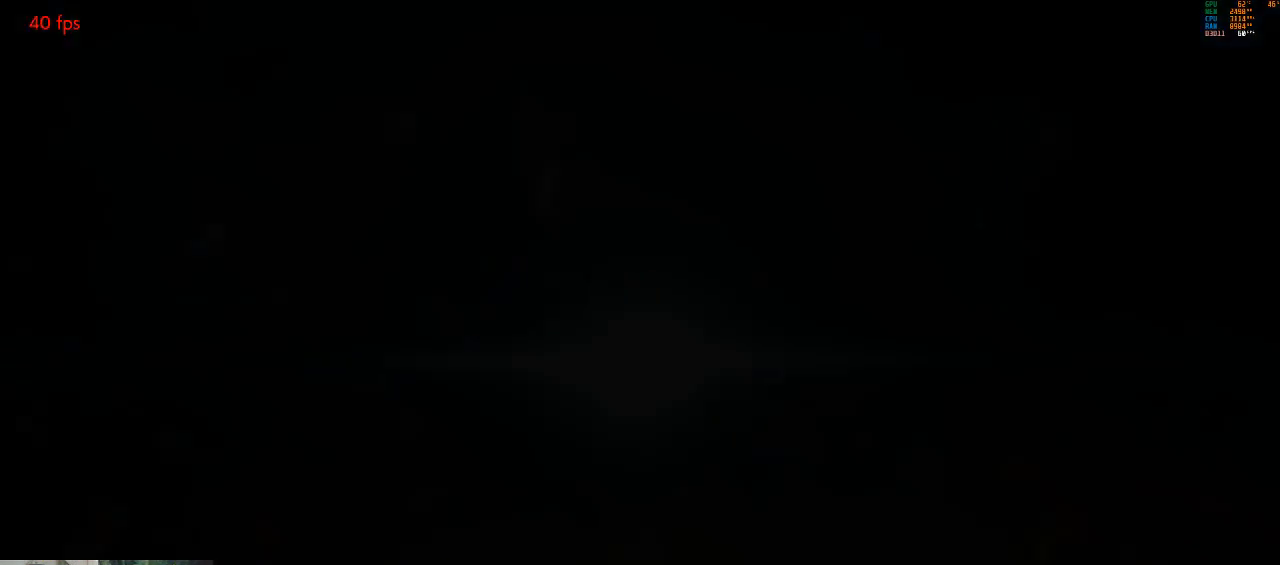
Gameplay with a controller (arcade stick); each line is a JSON object with the inputs held at the frame after it. "events" lists button and stick changes between this image and that frame as [ms after this image, input, new state], when the widget could be followed in between. Not read: L3 R3 START.
{"buttons": ["CROSS"], "left_stick": "center", "events": [[500, "CROSS", "down"]]}
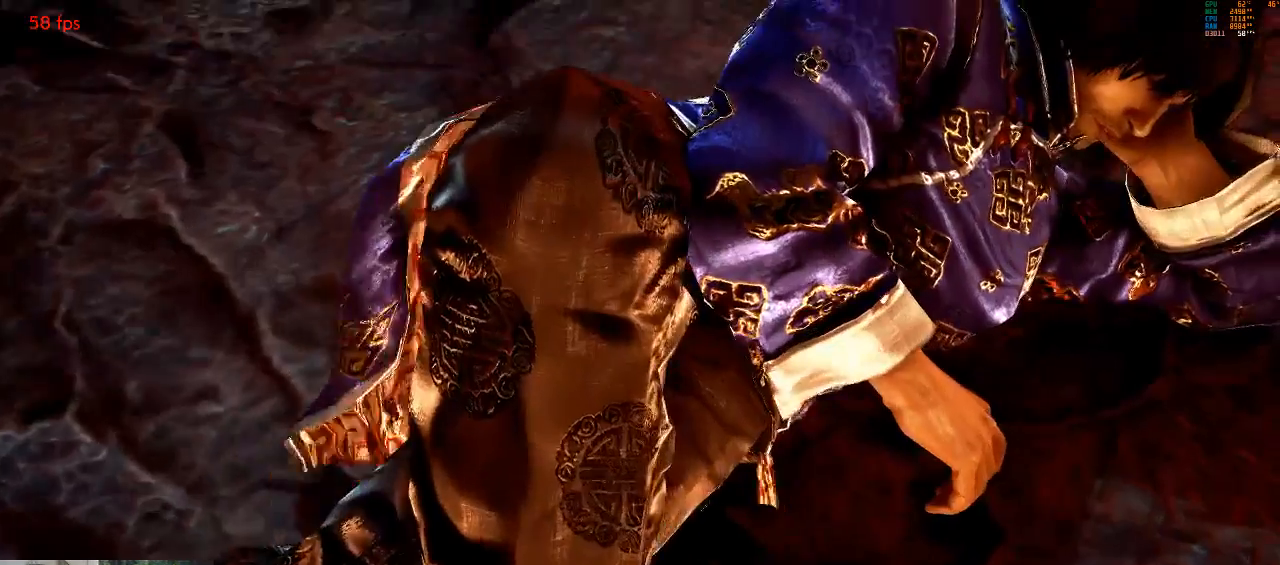
{"buttons": ["CROSS"], "left_stick": "center", "events": [[33, "CROSS", "up"], [267, "CROSS", "down"], [367, "CROSS", "up"], [433, "CROSS", "down"]]}
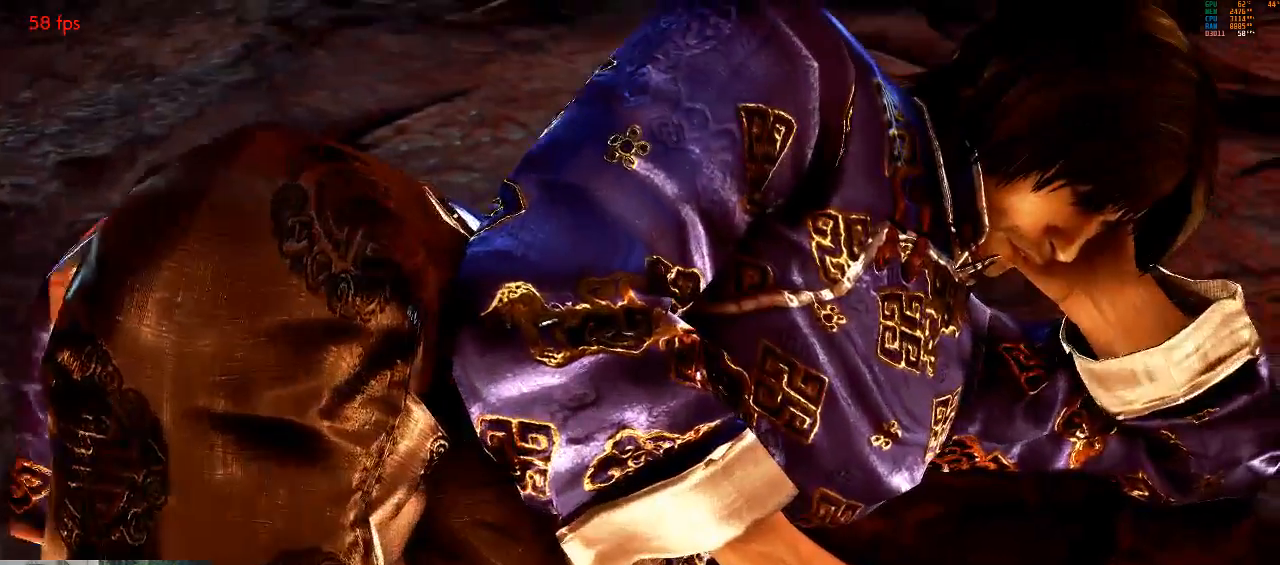
{"buttons": ["CROSS"], "left_stick": "center"}
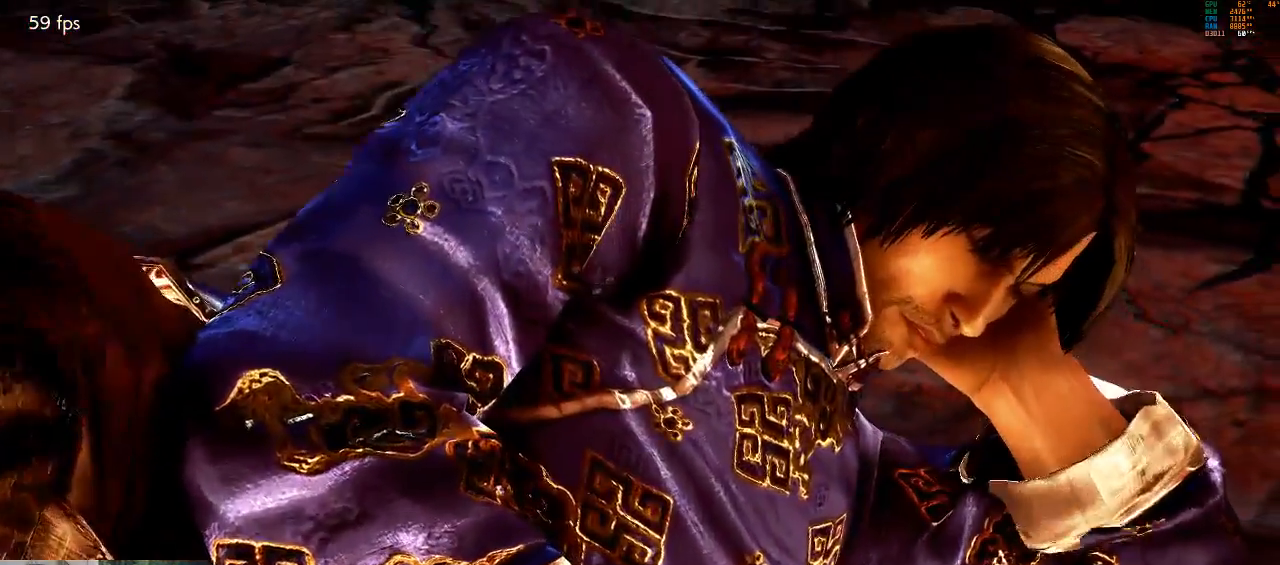
{"buttons": ["CROSS"], "left_stick": "center", "events": [[67, "CROSS", "up"], [167, "CROSS", "down"], [267, "CROSS", "up"], [333, "CROSS", "down"], [433, "CROSS", "up"], [500, "CROSS", "down"]]}
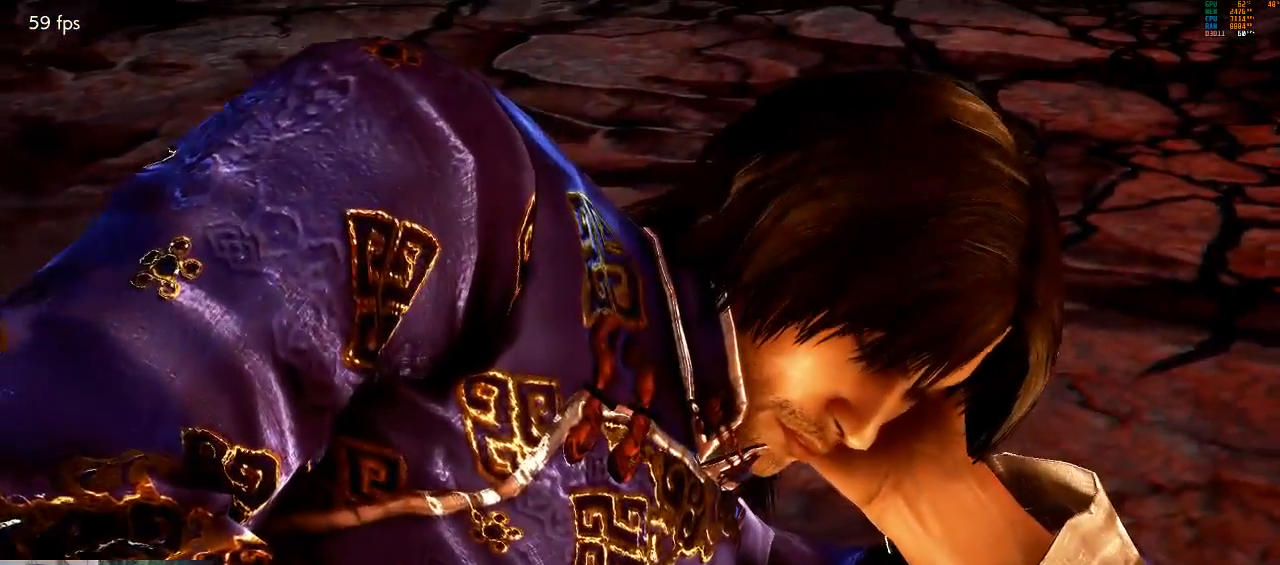
{"buttons": [], "left_stick": "center", "events": [[100, "CROSS", "up"], [200, "CROSS", "down"], [267, "CROSS", "up"], [367, "CROSS", "down"], [467, "CROSS", "up"]]}
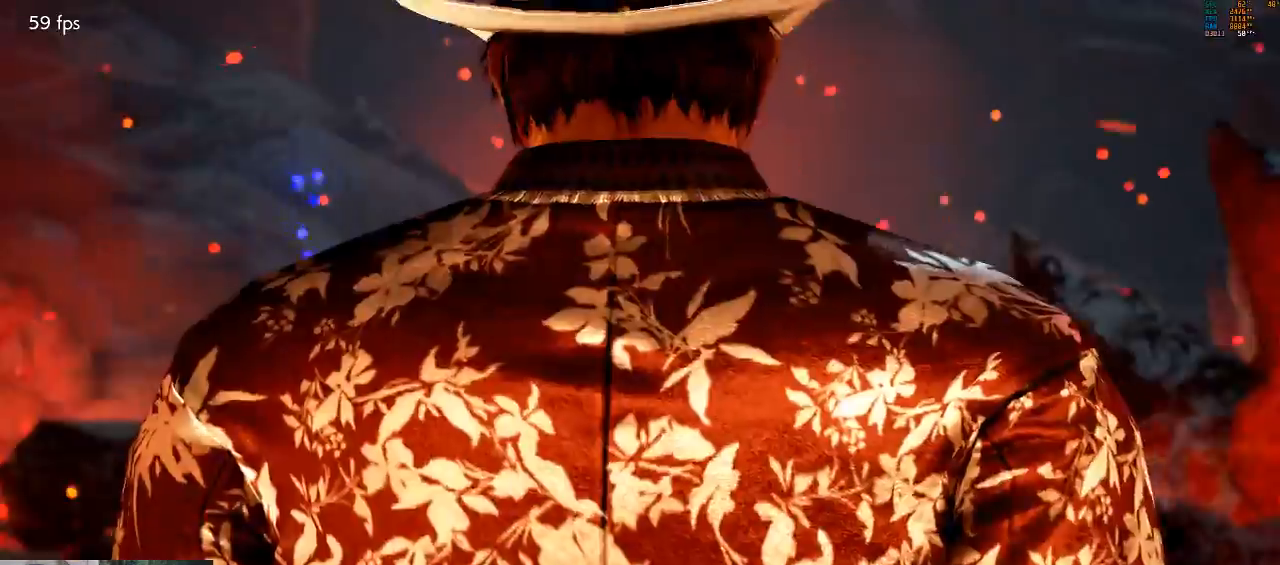
{"buttons": [], "left_stick": "center", "events": [[67, "CROSS", "down"], [133, "CROSS", "up"], [233, "CROSS", "down"], [333, "CROSS", "up"]]}
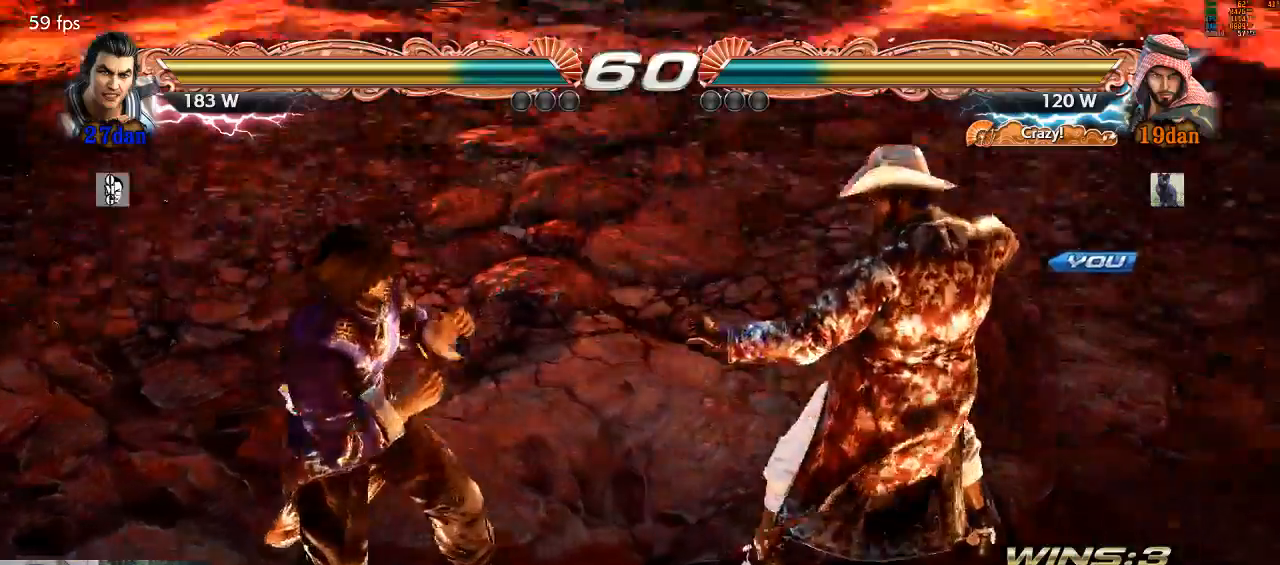
{"buttons": [], "left_stick": "center", "events": []}
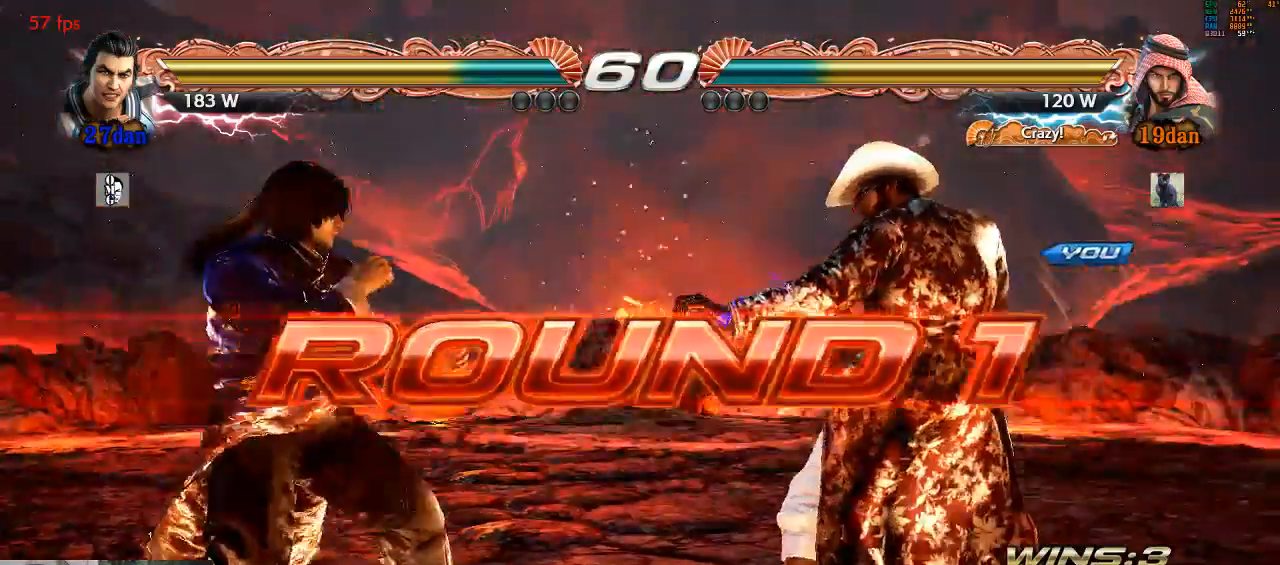
{"buttons": [], "left_stick": "center", "events": []}
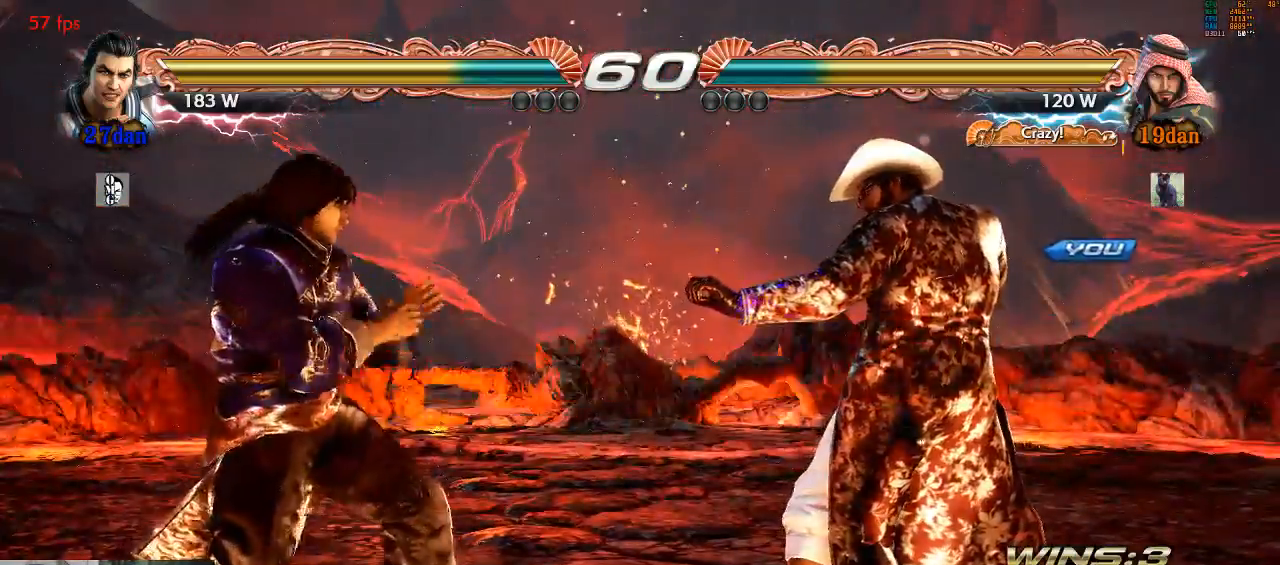
{"buttons": [], "left_stick": "center", "events": []}
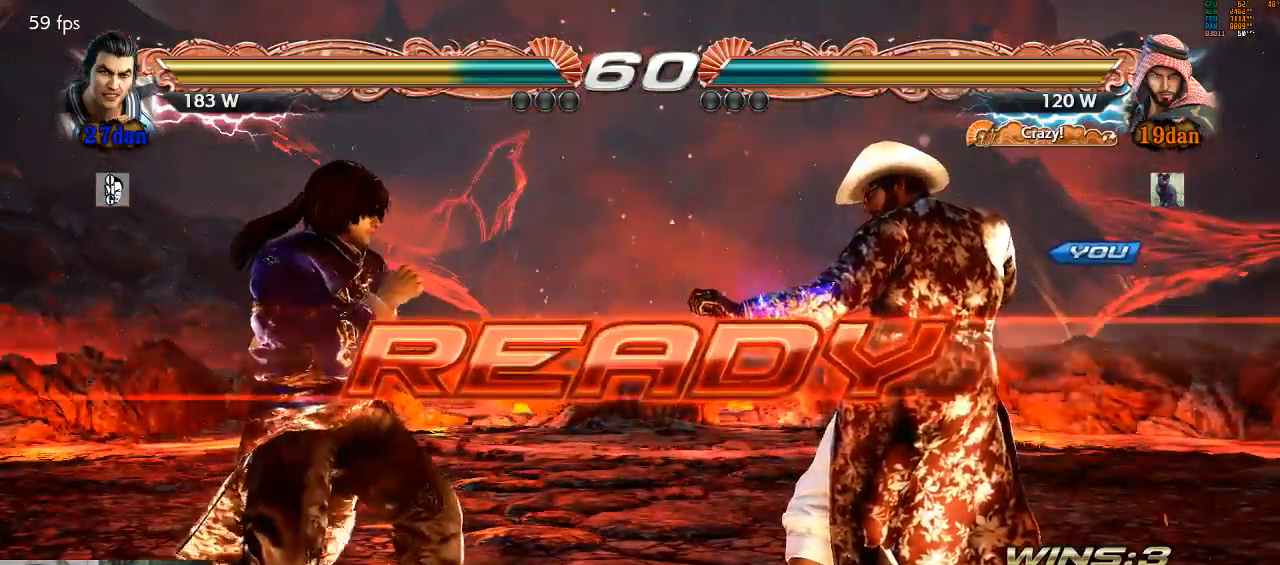
{"buttons": [], "left_stick": "center", "events": []}
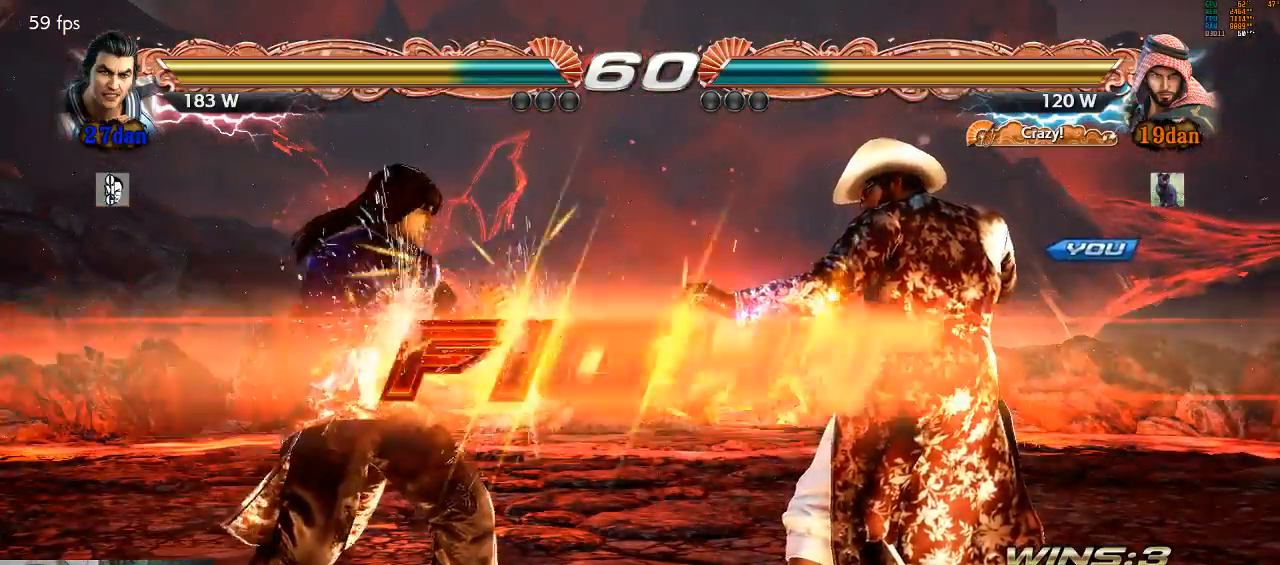
{"buttons": ["CROSS"], "left_stick": "center", "events": [[433, "left_stick", "down"], [467, "CROSS", "down"], [500, "left_stick", "center"]]}
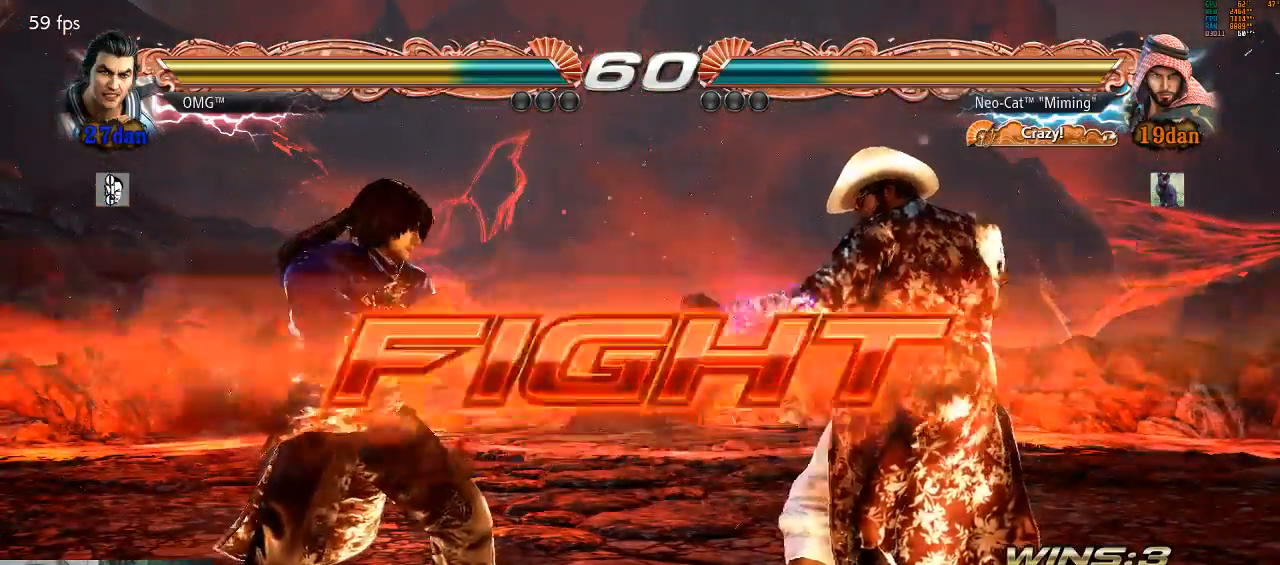
{"buttons": [], "left_stick": "down-left", "events": [[67, "CROSS", "up"], [100, "left_stick", "down-left"]]}
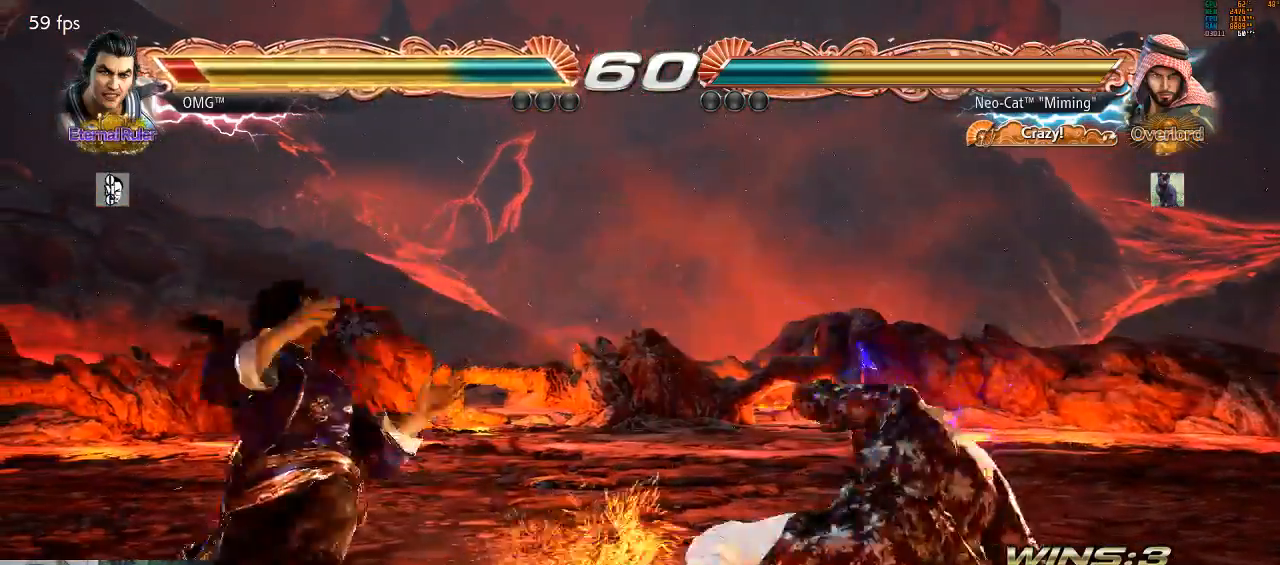
{"buttons": [], "left_stick": "center", "events": [[67, "left_stick", "center"], [200, "CIRCLE", "down"], [267, "CIRCLE", "up"], [400, "SQUARE", "down"], [467, "SQUARE", "up"]]}
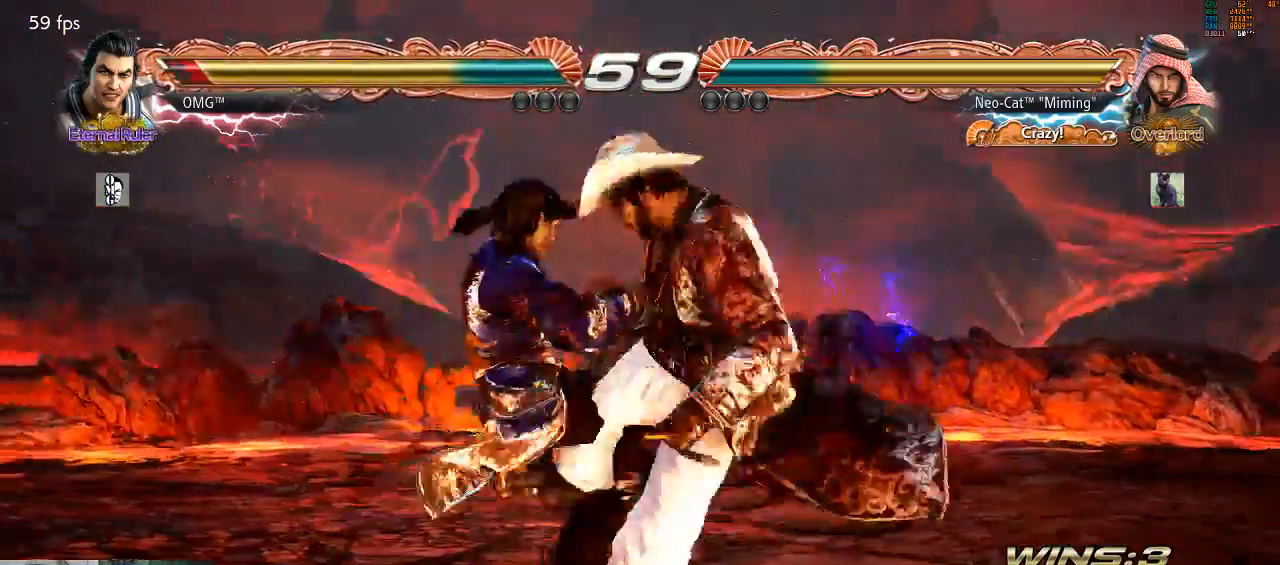
{"buttons": [], "left_stick": "center", "events": []}
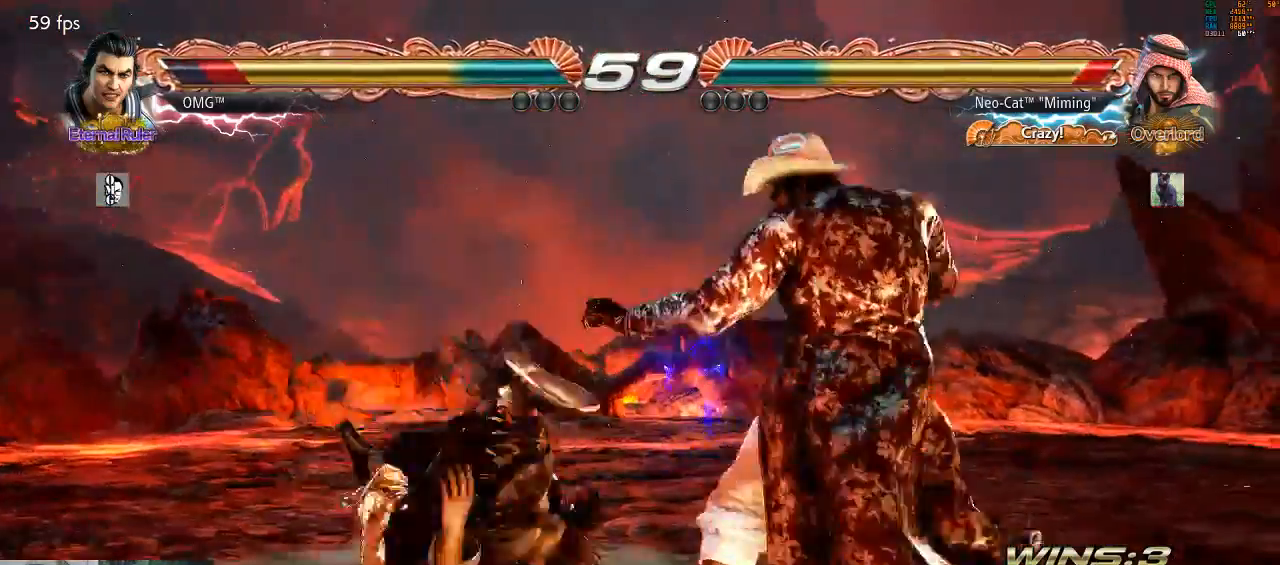
{"buttons": [], "left_stick": "down-left", "events": [[200, "left_stick", "down"], [267, "CROSS", "down"], [267, "left_stick", "center"], [333, "CROSS", "up"], [367, "left_stick", "down-left"]]}
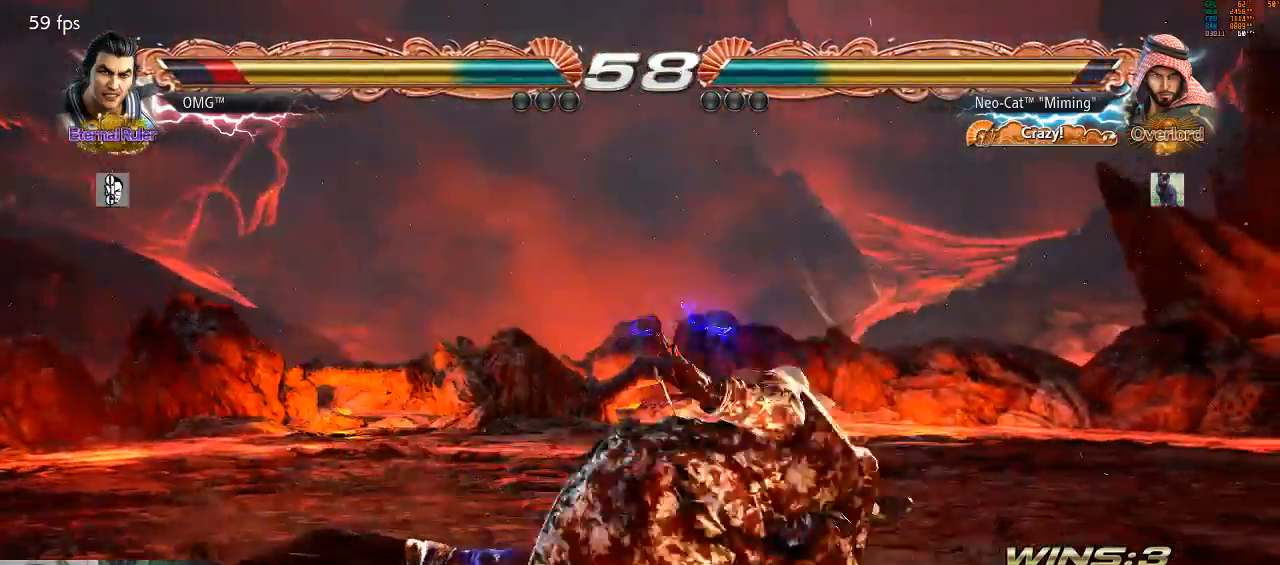
{"buttons": [], "left_stick": "center", "events": [[467, "left_stick", "center"]]}
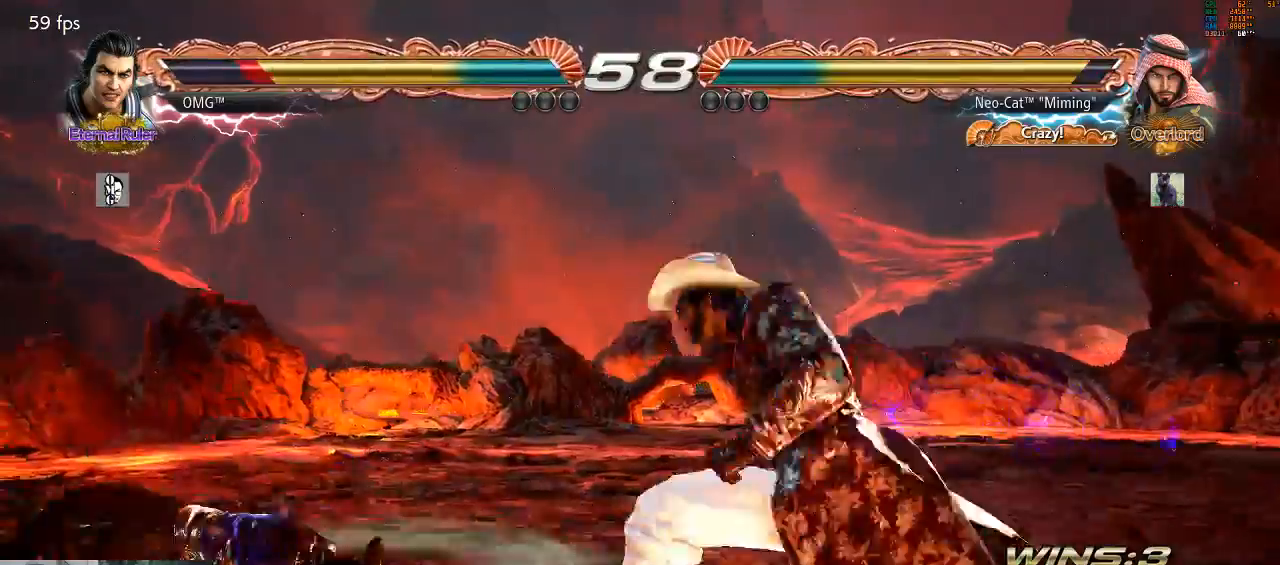
{"buttons": [], "left_stick": "center", "events": []}
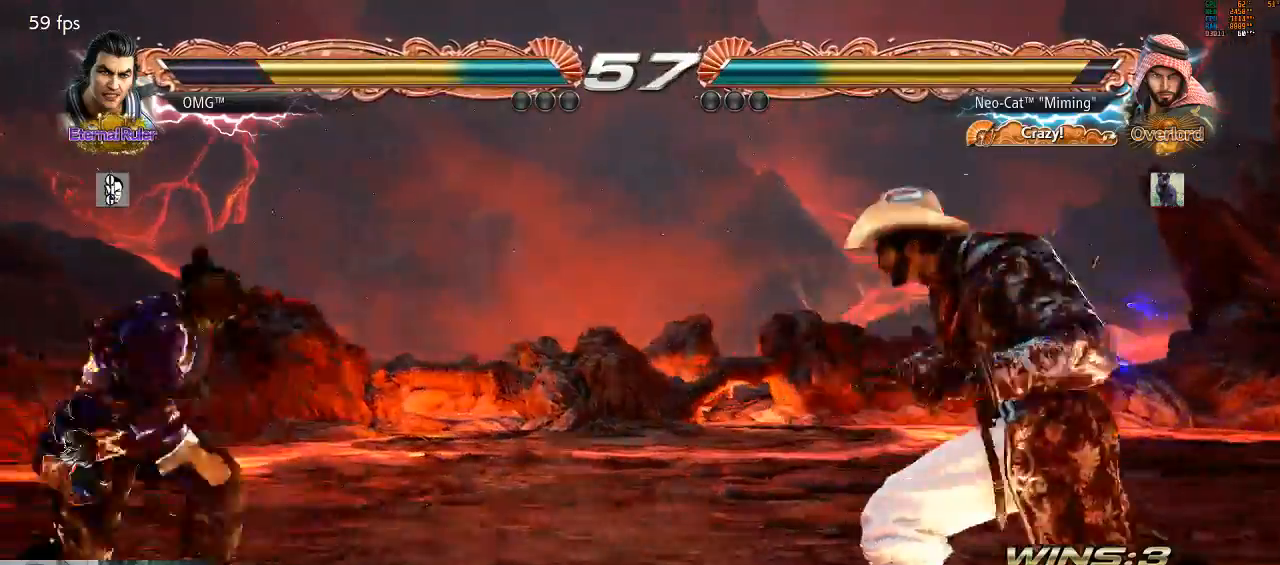
{"buttons": [], "left_stick": "center", "events": [[100, "left_stick", "right"], [167, "left_stick", "center"], [233, "left_stick", "down-right"], [400, "left_stick", "down-left"], [467, "left_stick", "center"]]}
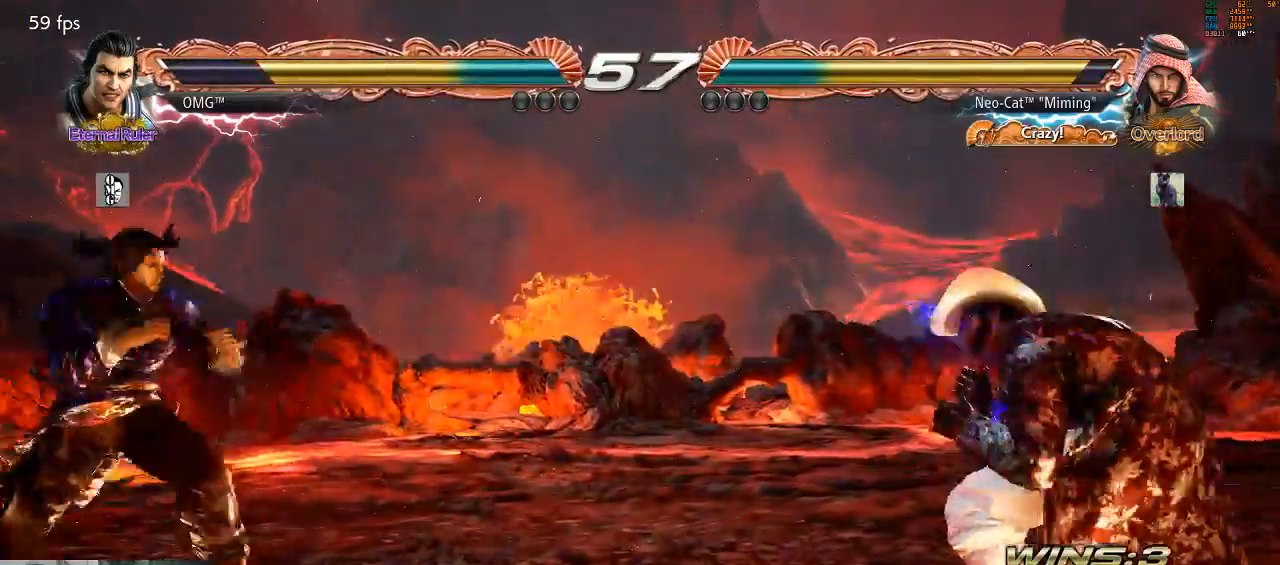
{"buttons": [], "left_stick": "right"}
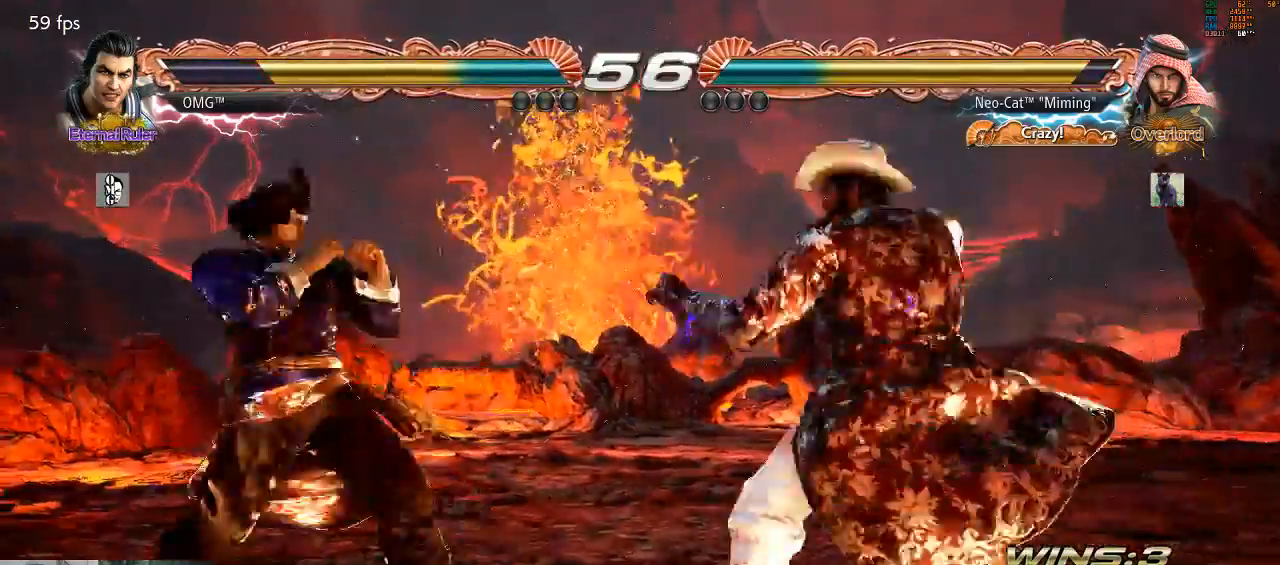
{"buttons": [], "left_stick": "right", "events": [[200, "SQUARE", "down"], [333, "SQUARE", "up"]]}
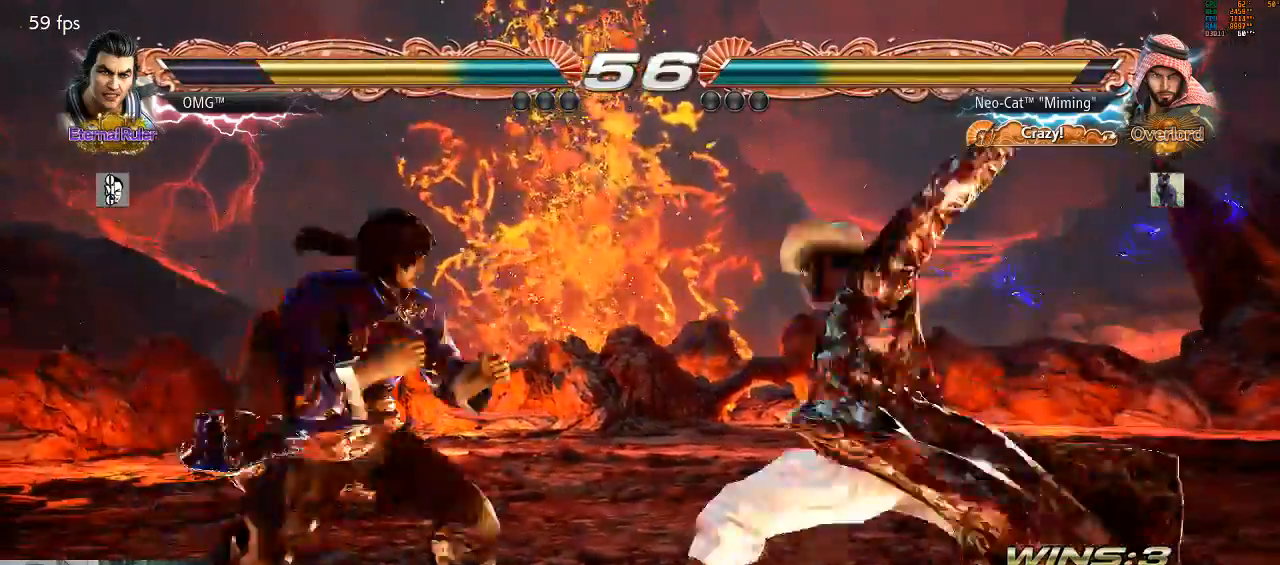
{"buttons": [], "left_stick": "center", "events": [[200, "left_stick", "center"]]}
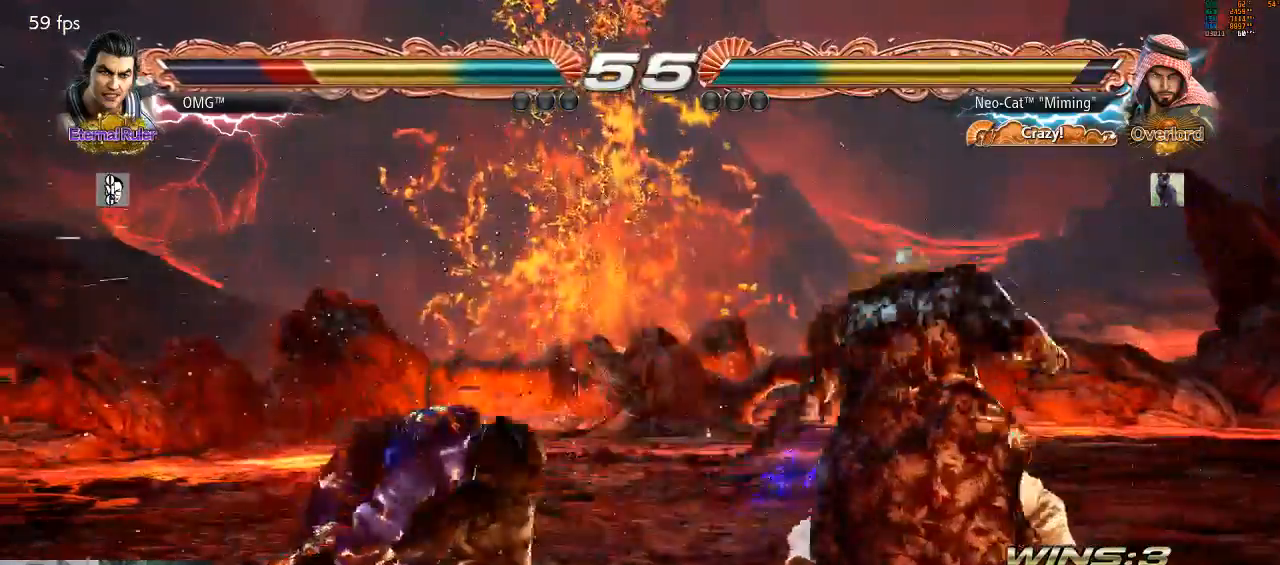
{"buttons": [], "left_stick": "center", "events": [[100, "left_stick", "down-left"], [133, "SQUARE", "down"], [167, "SQUARE", "up"], [233, "left_stick", "center"]]}
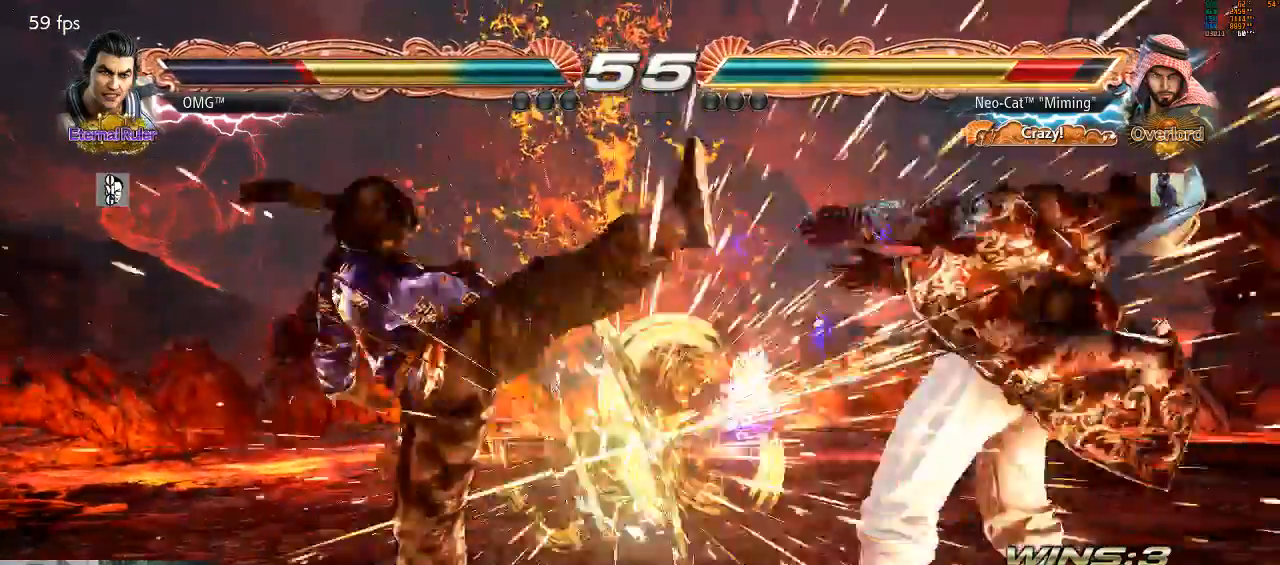
{"buttons": ["CIRCLE"], "left_stick": "up-left", "events": [[267, "left_stick", "right"], [367, "left_stick", "center"], [500, "CIRCLE", "down"], [500, "left_stick", "up-left"]]}
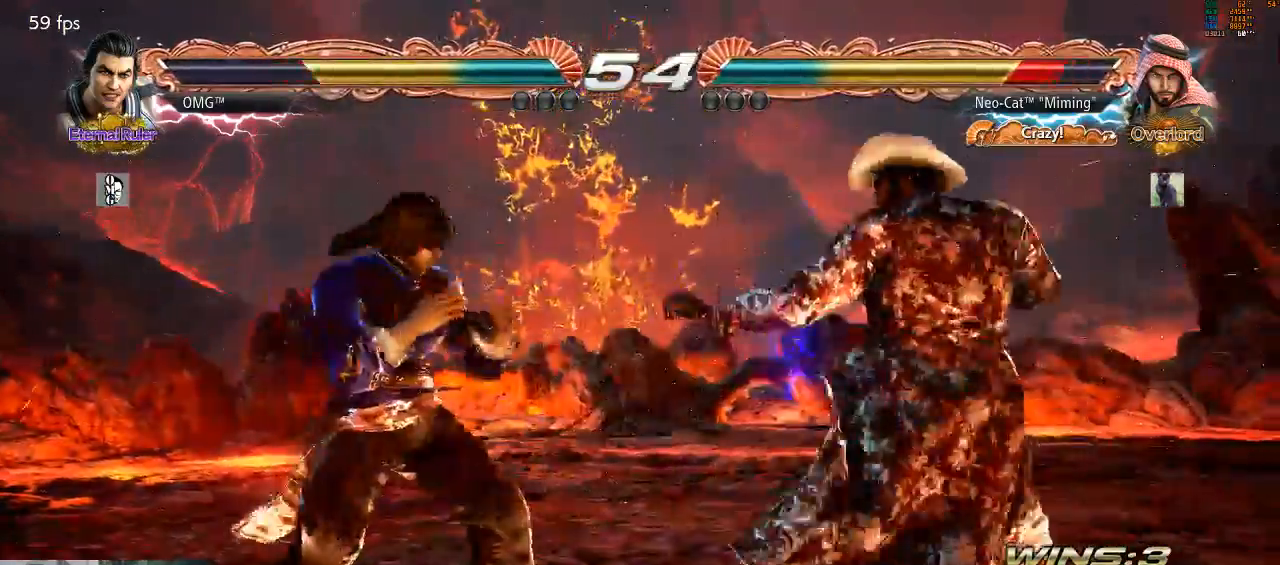
{"buttons": [], "left_stick": "center", "events": [[67, "CIRCLE", "up"], [67, "left_stick", "center"]]}
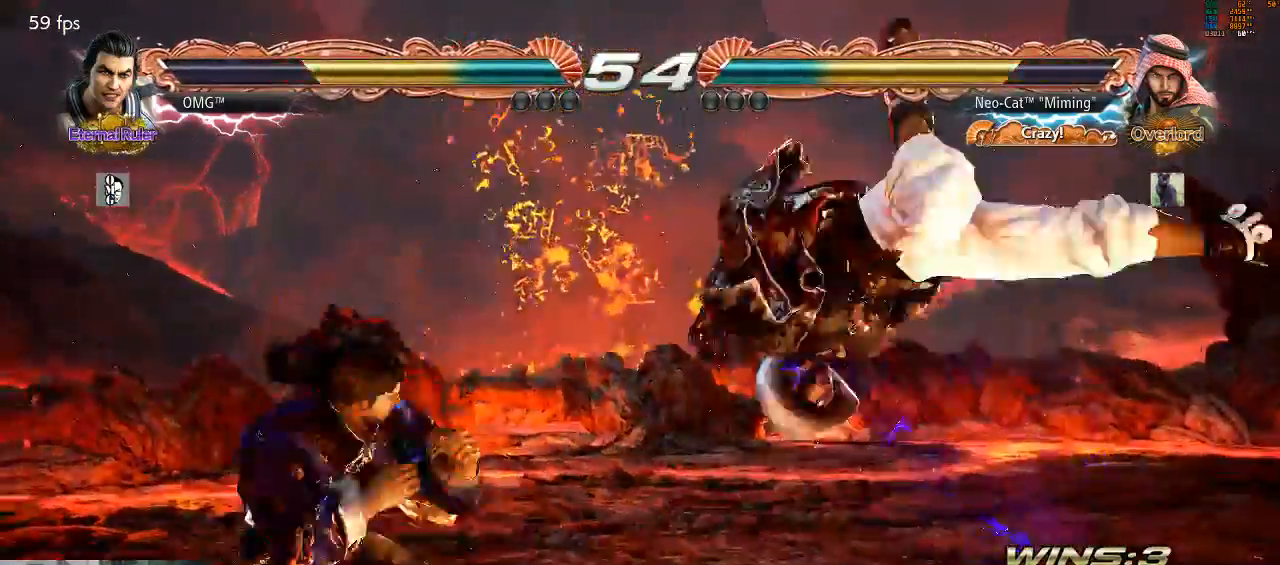
{"buttons": [], "left_stick": "right", "events": [[133, "left_stick", "right"], [233, "left_stick", "center"], [300, "left_stick", "right"]]}
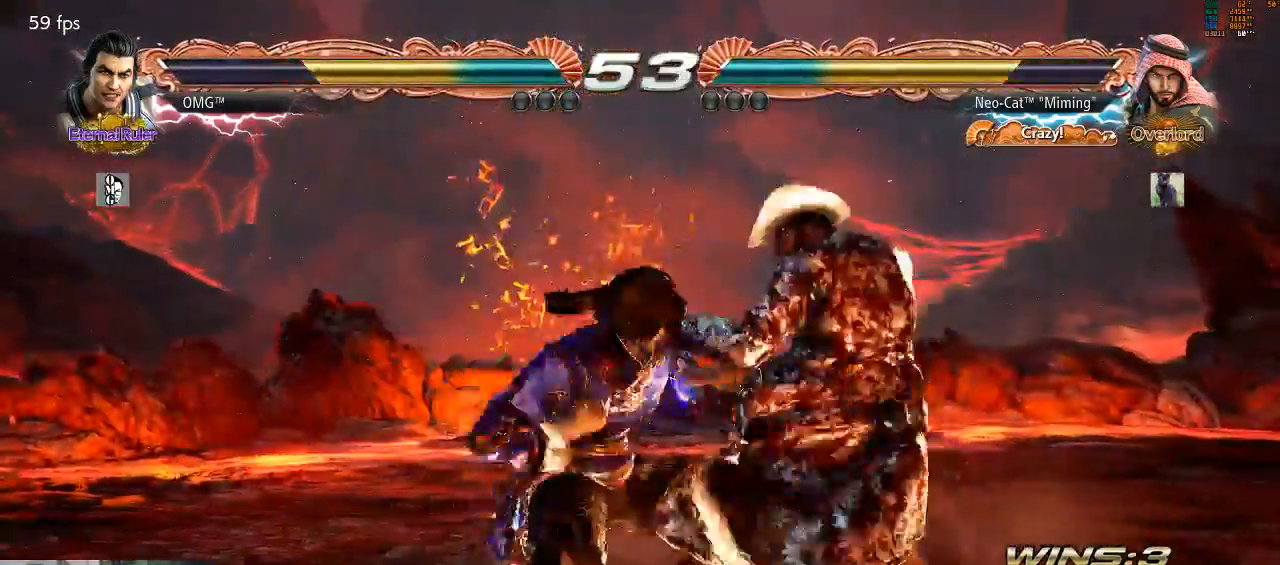
{"buttons": [], "left_stick": "center", "events": [[367, "left_stick", "center"]]}
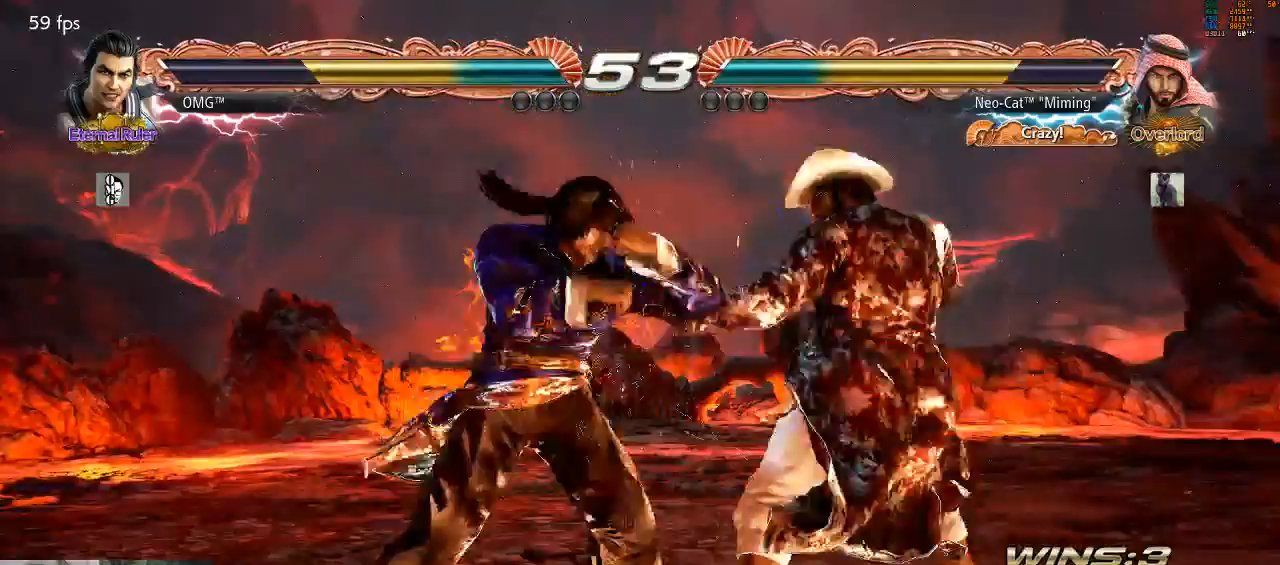
{"buttons": [], "left_stick": "center", "events": [[267, "CIRCLE", "down"], [333, "CIRCLE", "up"], [367, "SQUARE", "down"], [400, "SQUARE", "up"]]}
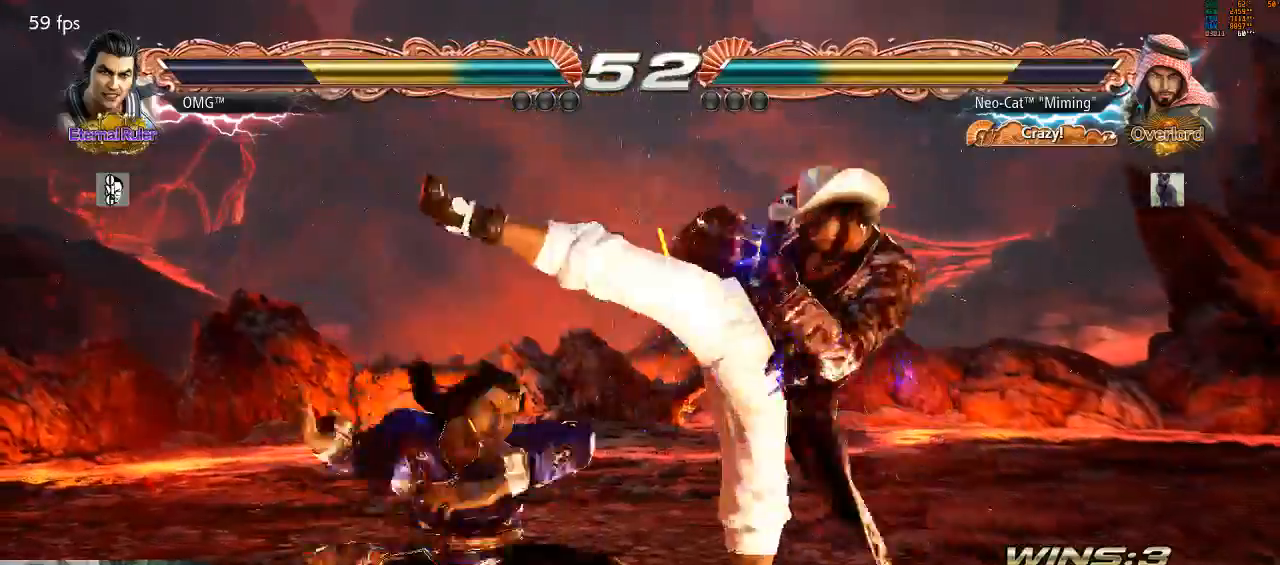
{"buttons": [], "left_stick": "right", "events": [[333, "left_stick", "right"]]}